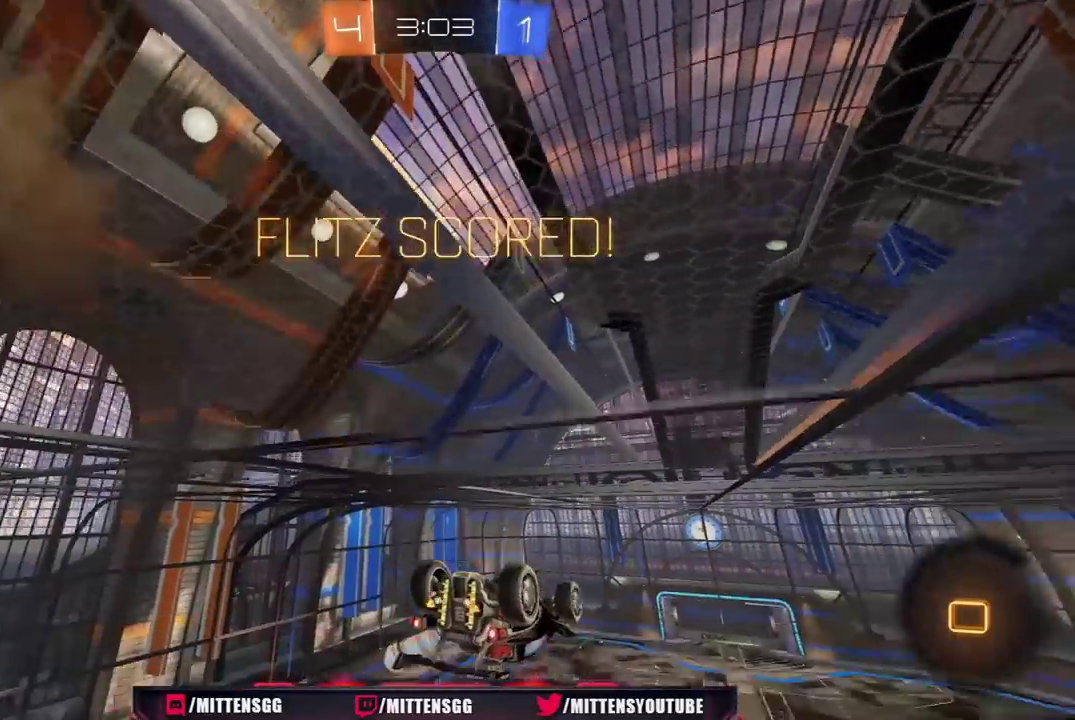
Gameplay with a controller (Xbox layout); each line is a JSON object with the inputs held at the frame after it. "events" lists button and stick changes between this image and that frame as [ms after this image, input, new state], when the widget could be followed in between. Not read: L2.
{"buttons": ["R1", "R2", "L3"], "left_stick": "down", "right_stick": "center"}
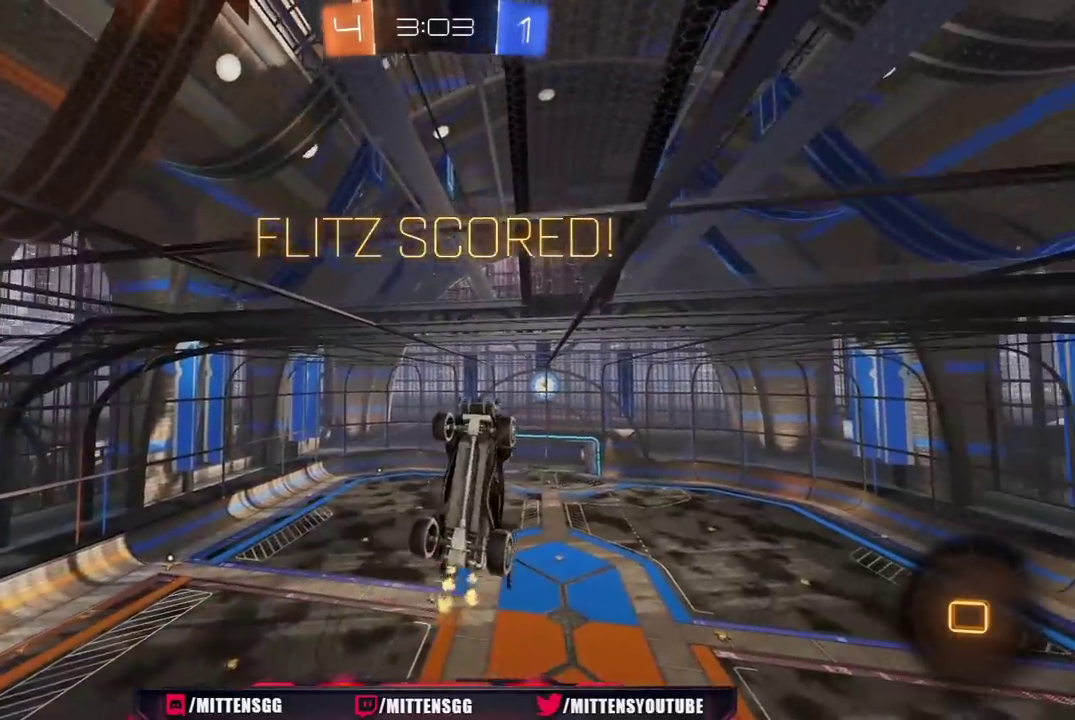
{"buttons": ["R2"], "left_stick": "up-right", "right_stick": "center"}
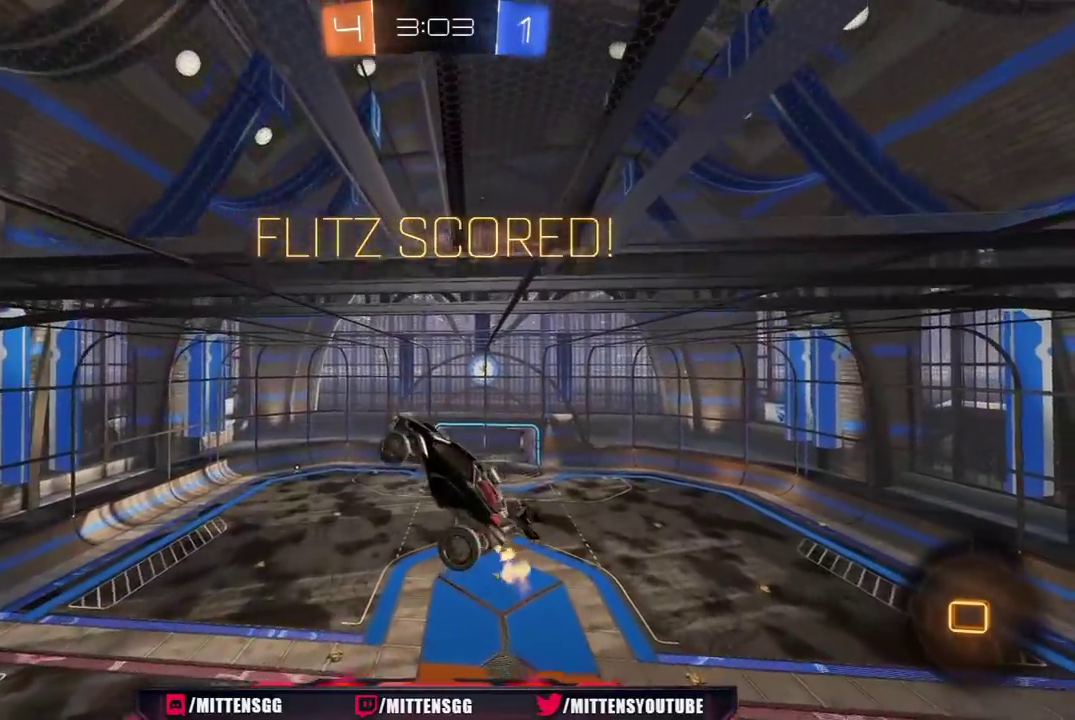
{"buttons": ["L1", "R2"], "left_stick": "center", "right_stick": "center", "events": [[117, "L1", "down"], [233, "L1", "up"], [233, "left_stick", "right"], [300, "L1", "down"], [500, "left_stick", "center"]]}
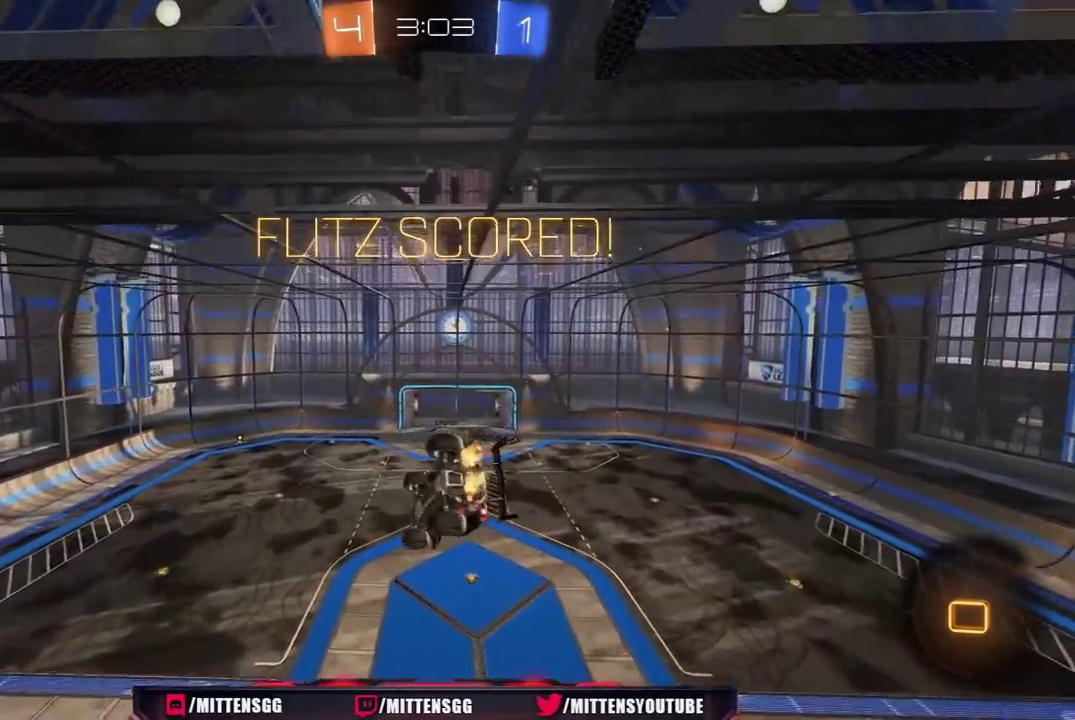
{"buttons": ["R2"], "left_stick": "center", "right_stick": "center", "events": [[50, "left_stick", "down-left"], [333, "L1", "up"], [383, "left_stick", "center"]]}
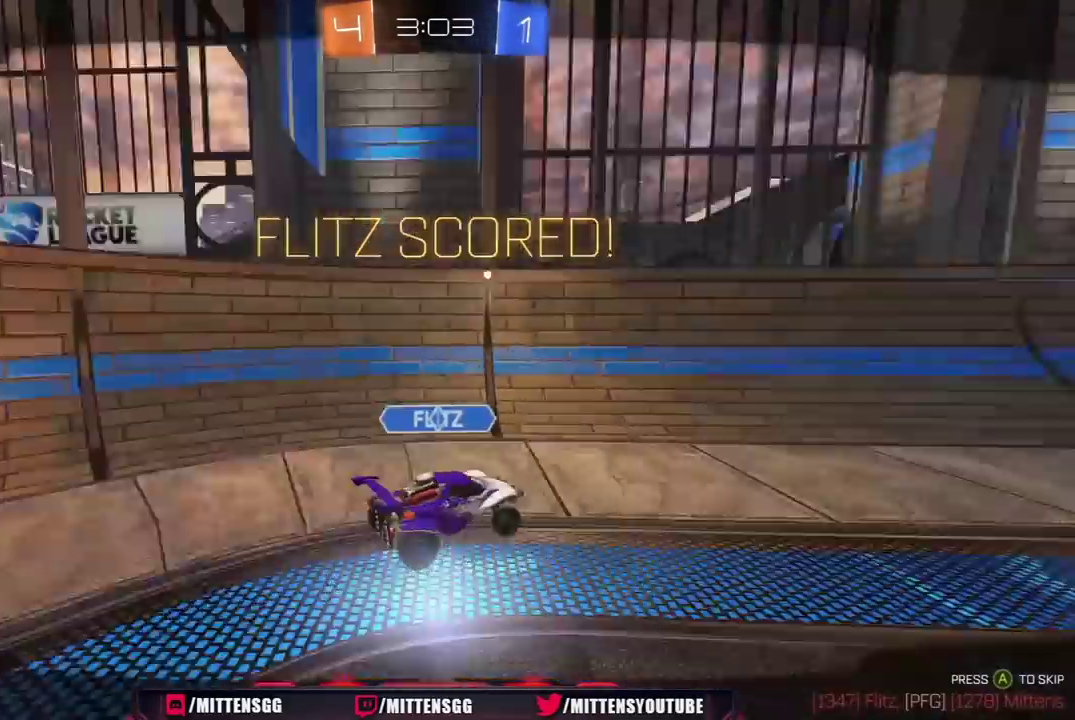
{"buttons": [], "left_stick": "center", "right_stick": "center", "events": [[33, "L1", "down"], [83, "R2", "up"], [150, "L1", "up"]]}